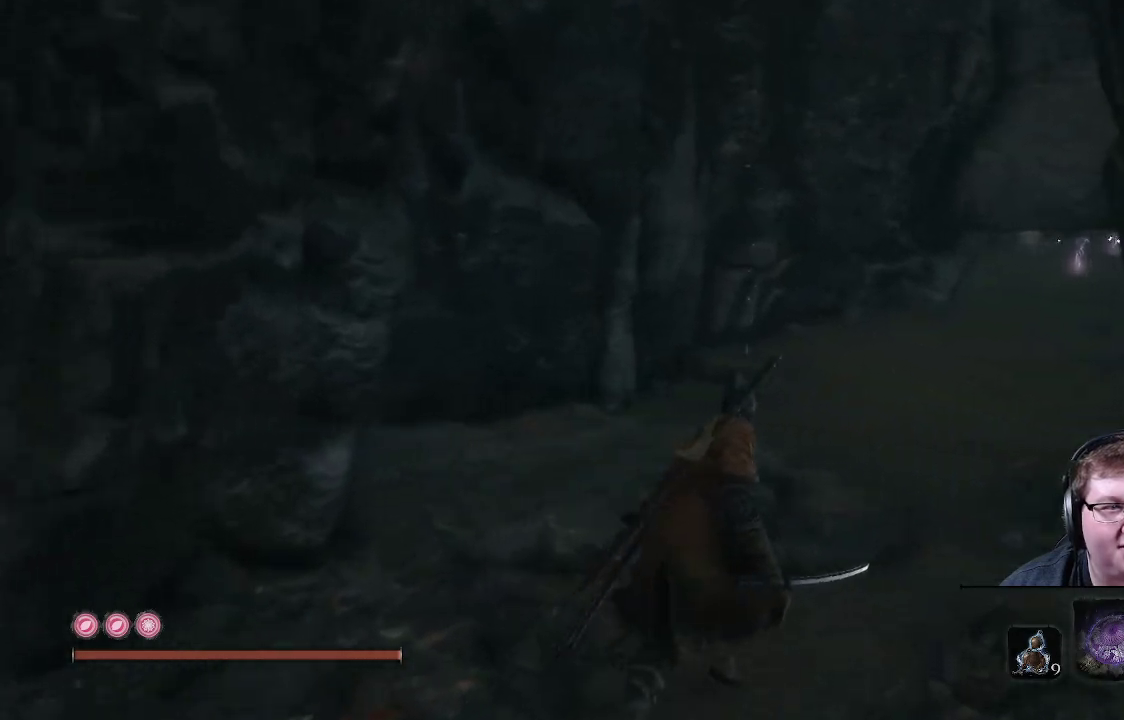
Gameplay with a controller (Xbox layout); each line is a JSON object with the inputs held at the frame after it. "events" lists button and stick changes between this image and that frame as [ms after this image, input, new state], when the widget could be followed in between. Not read: L3 R3.
{"buttons": [], "left_stick": "up", "right_stick": "center", "events": []}
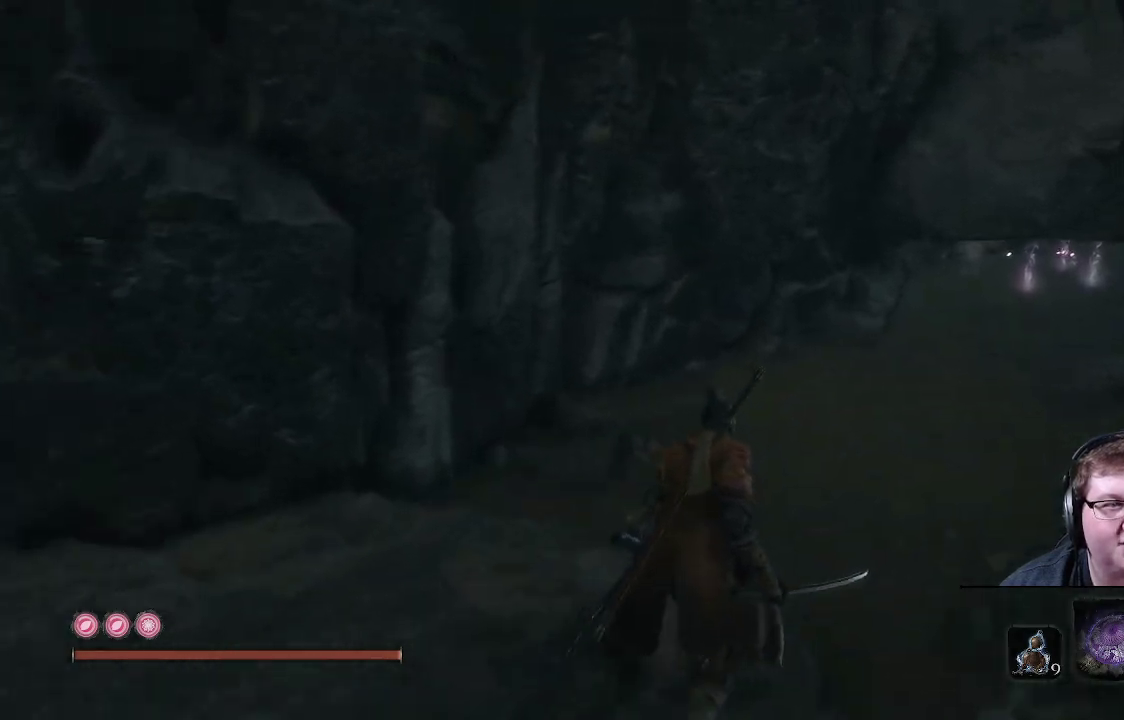
{"buttons": [], "left_stick": "up", "right_stick": "center", "events": [[83, "right_stick", "right"], [333, "right_stick", "center"]]}
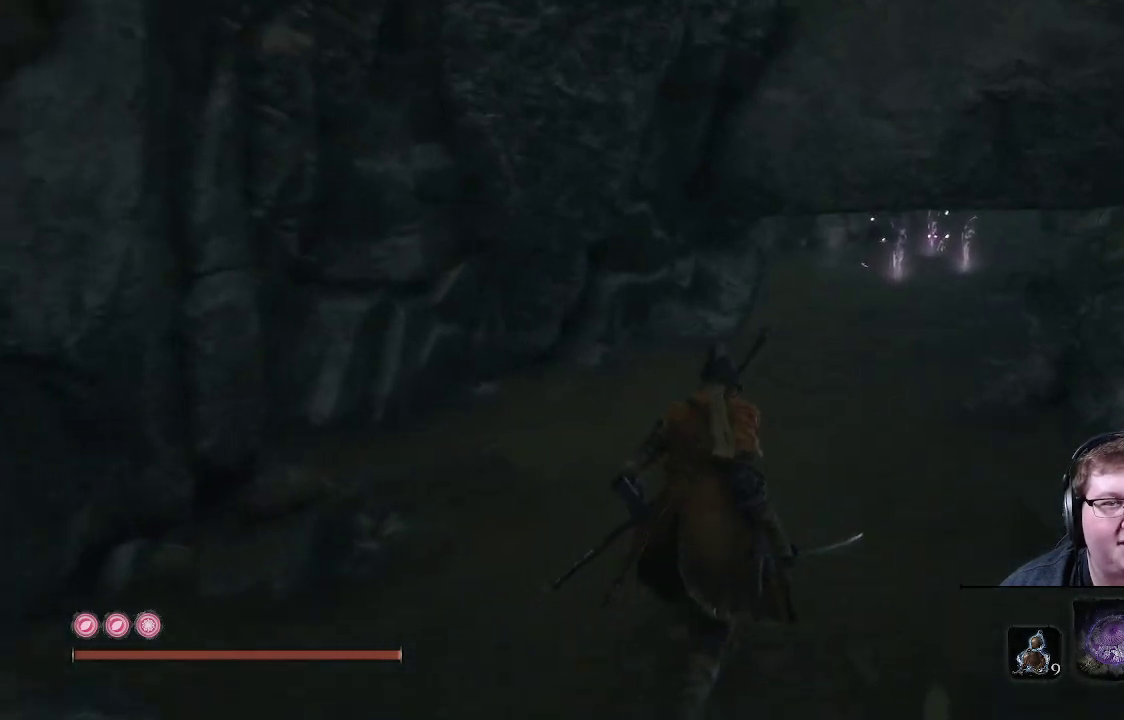
{"buttons": [], "left_stick": "up", "right_stick": "center", "events": [[267, "right_stick", "right"], [483, "right_stick", "center"]]}
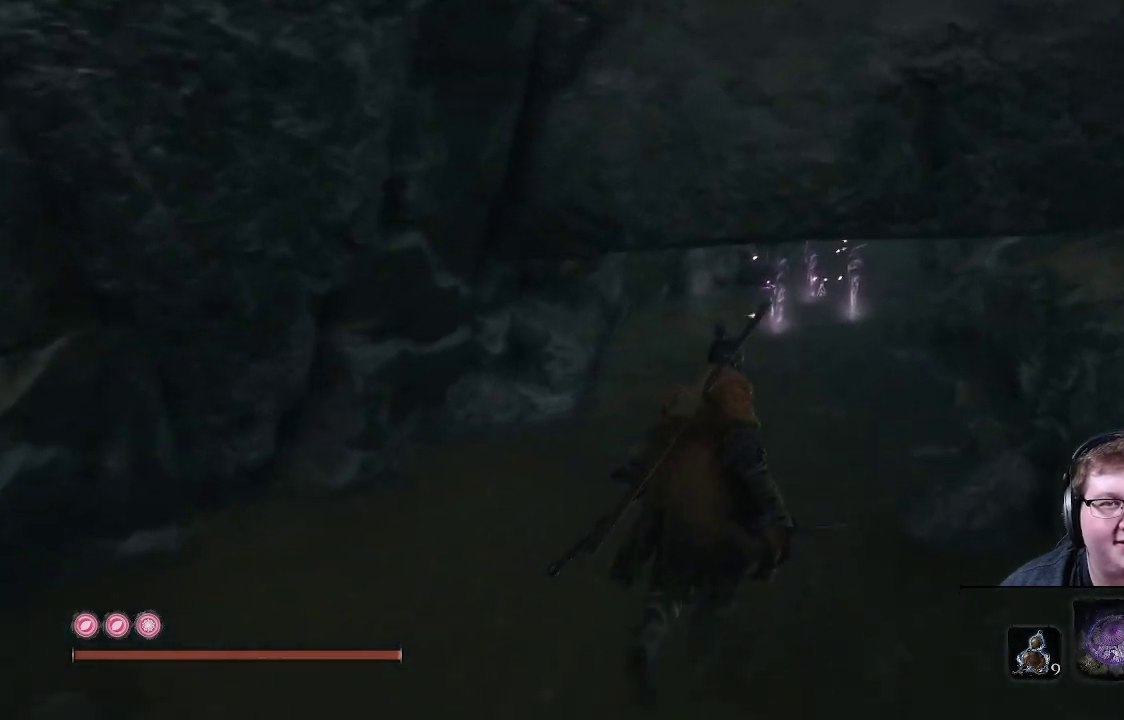
{"buttons": ["B"], "left_stick": "up", "right_stick": "center", "events": [[300, "B", "down"]]}
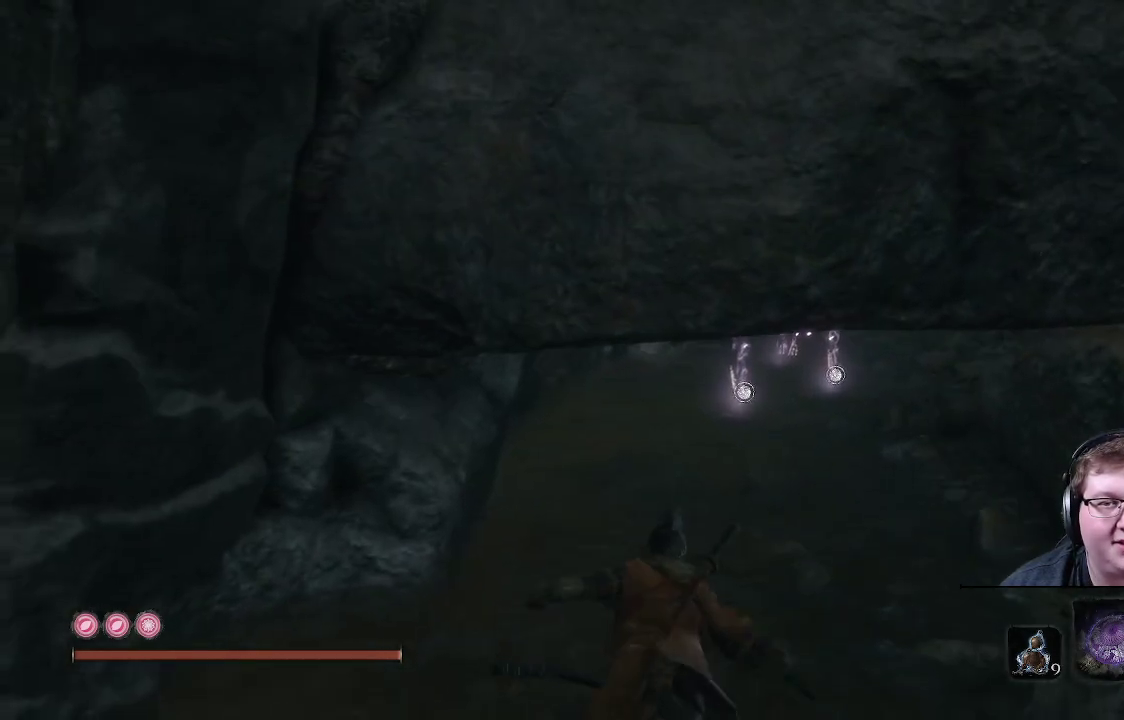
{"buttons": ["B"], "left_stick": "up", "right_stick": "center", "events": []}
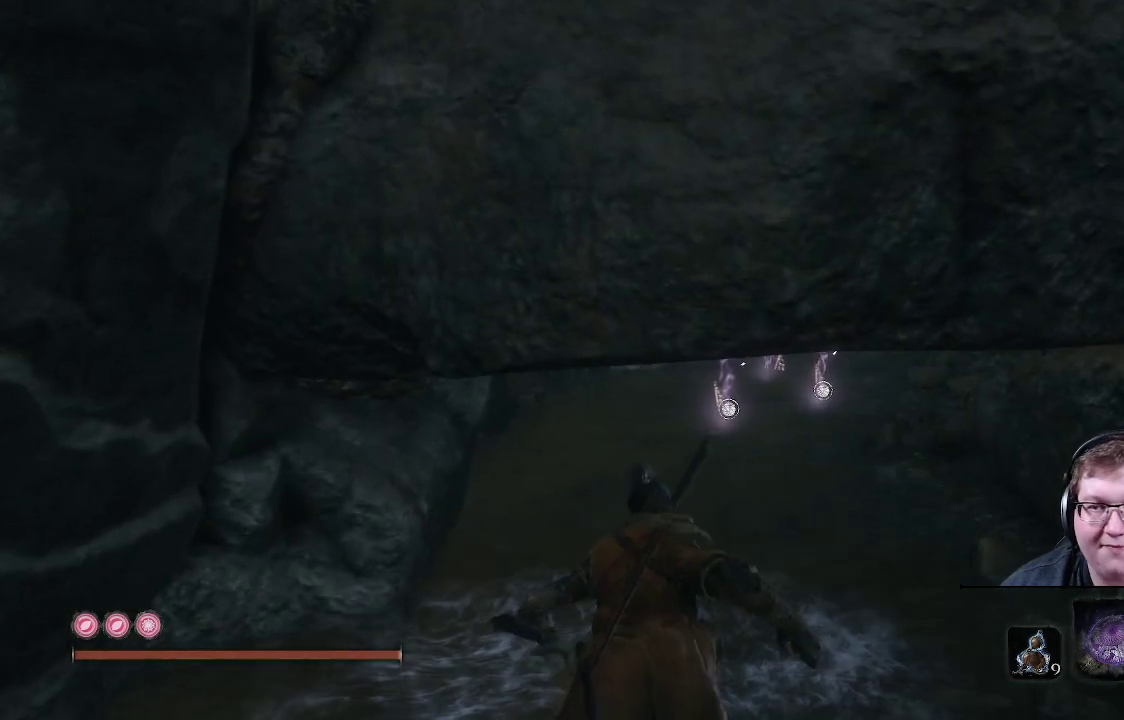
{"buttons": [], "left_stick": "up", "right_stick": "center", "events": [[33, "B", "up"]]}
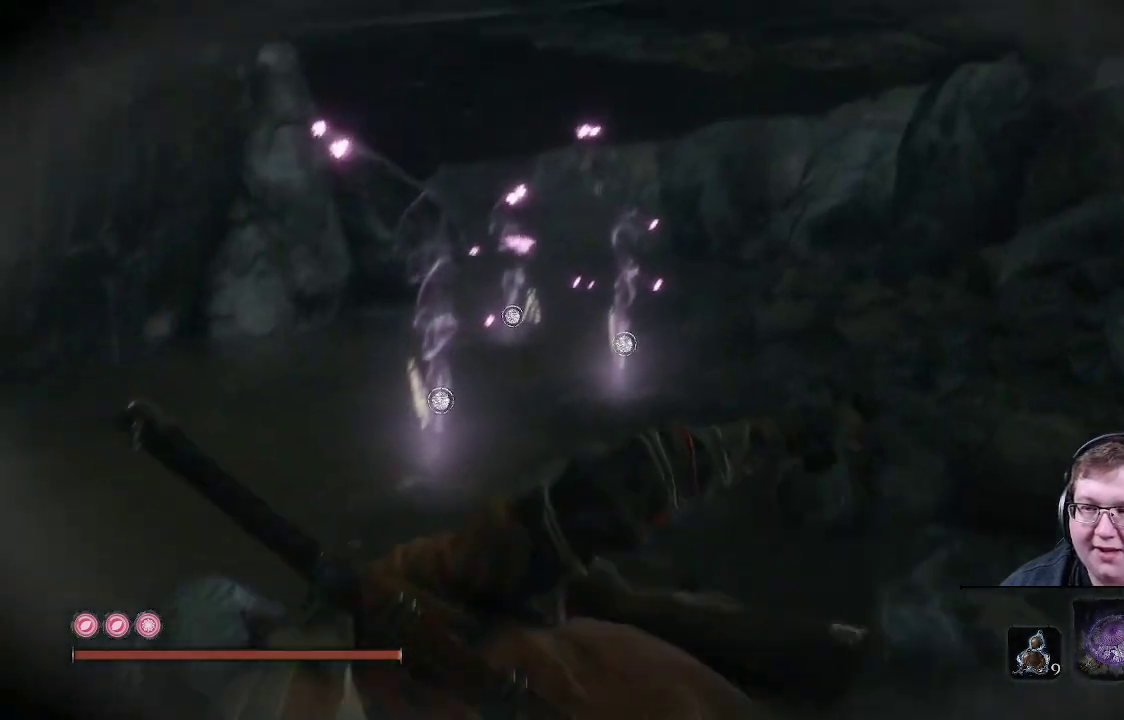
{"buttons": [], "left_stick": "up", "right_stick": "center", "events": []}
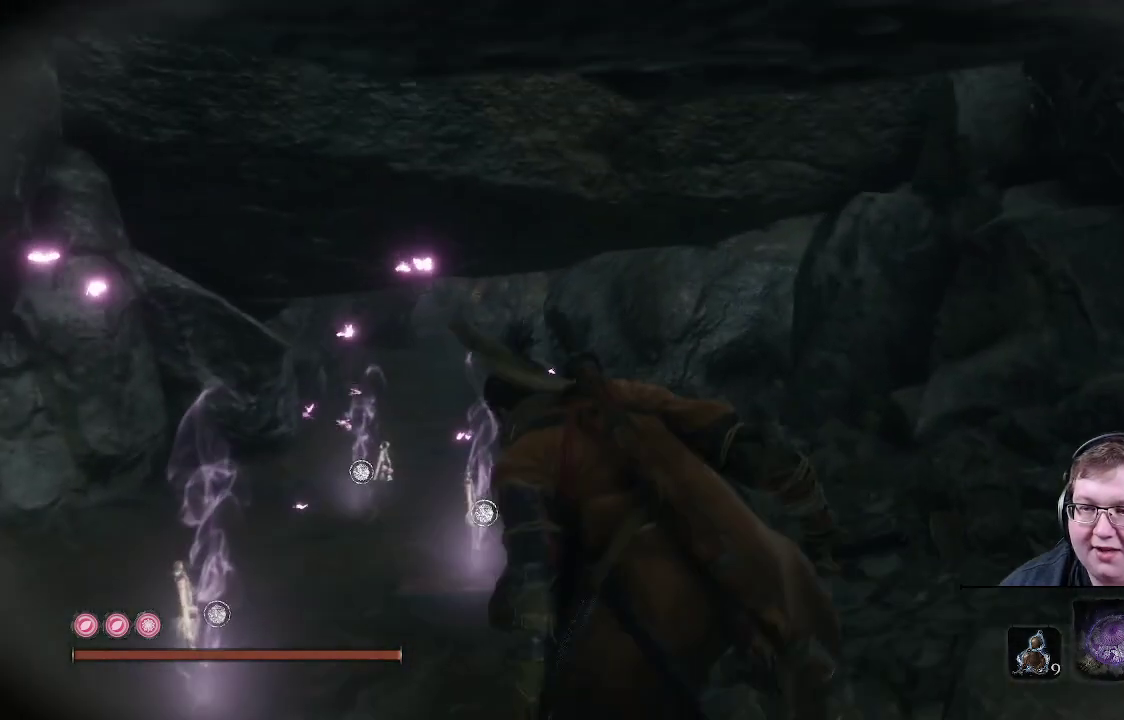
{"buttons": [], "left_stick": "up", "right_stick": "center", "events": [[83, "left_stick", "center"], [433, "left_stick", "up"]]}
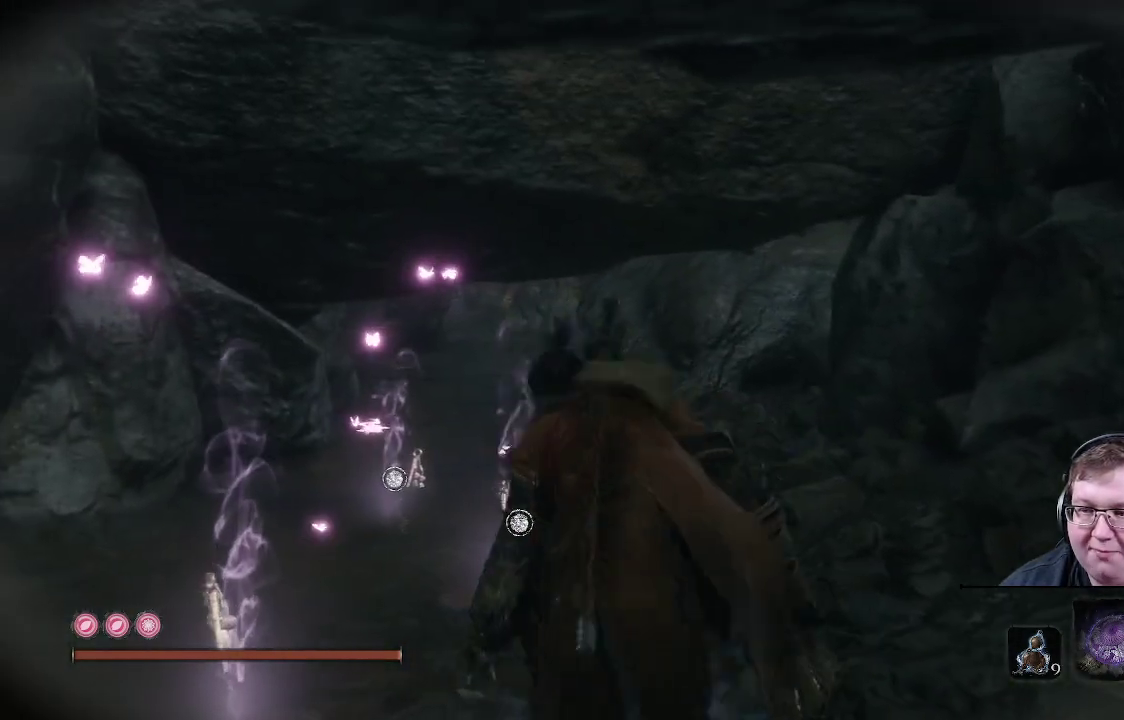
{"buttons": [], "left_stick": "up", "right_stick": "center", "events": []}
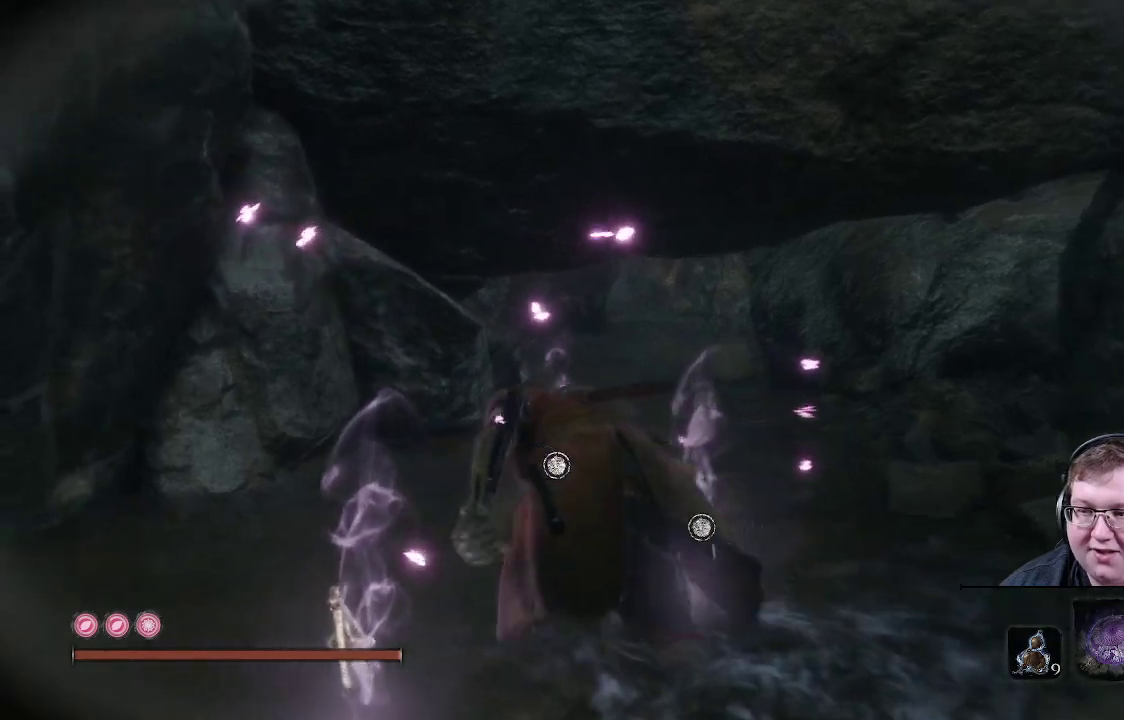
{"buttons": [], "left_stick": "up", "right_stick": "center", "events": []}
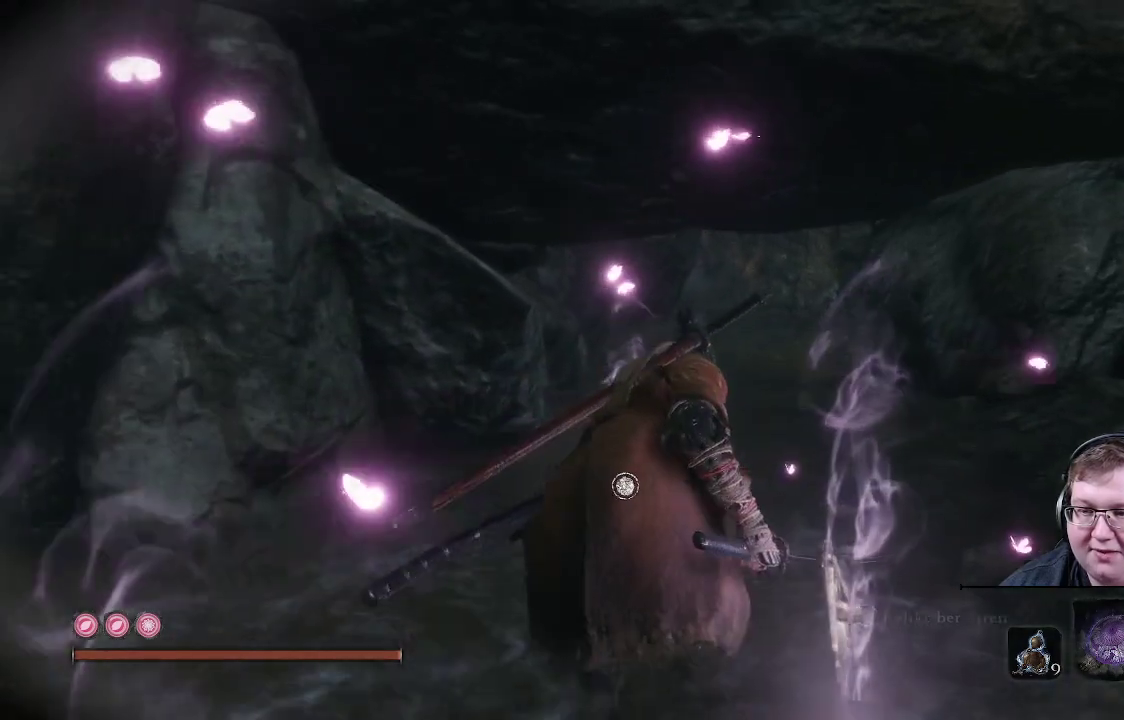
{"buttons": [], "left_stick": "up", "right_stick": "center", "events": []}
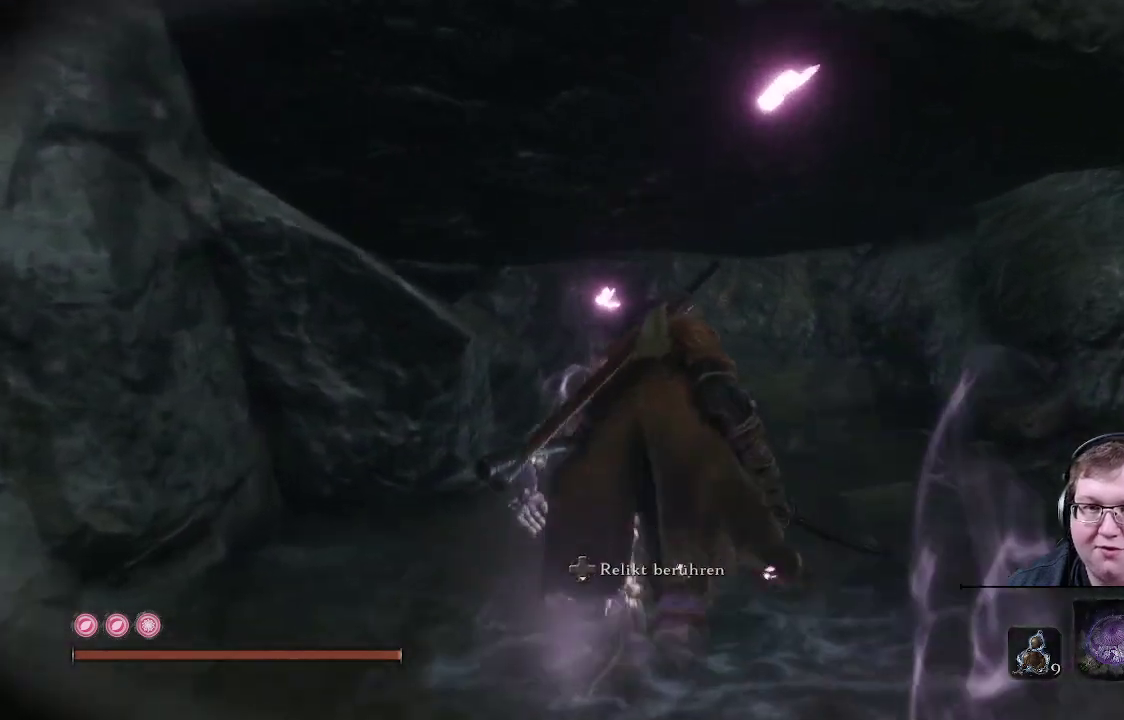
{"buttons": [], "left_stick": "up", "right_stick": "center", "events": []}
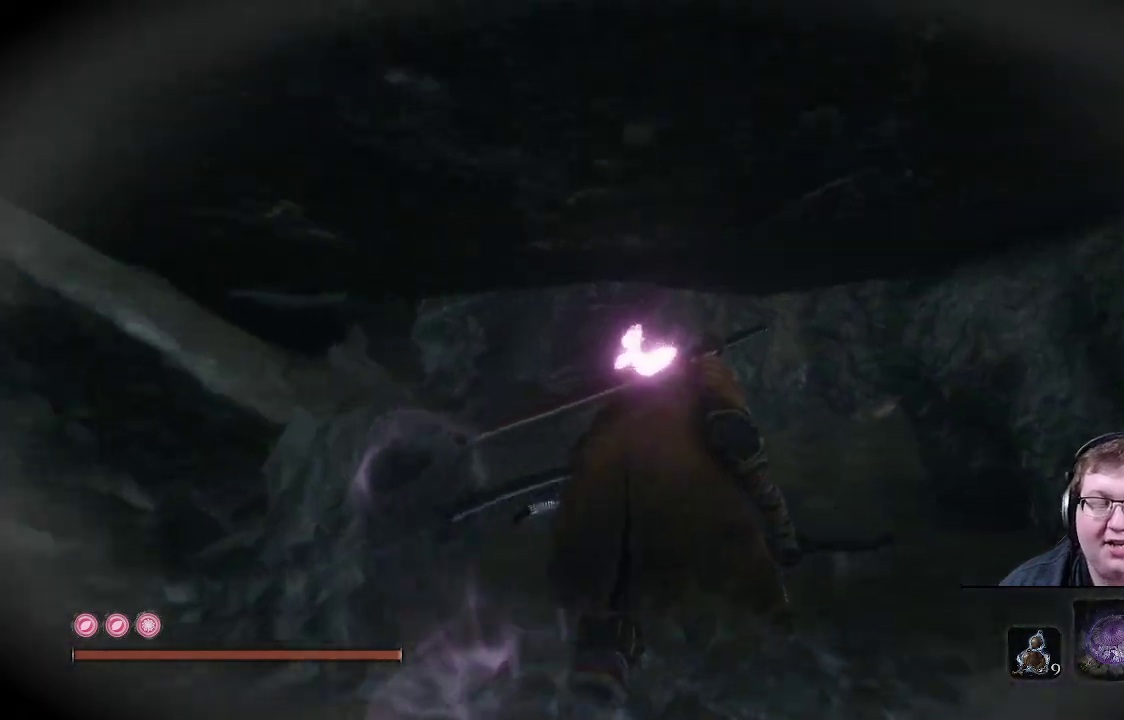
{"buttons": [], "left_stick": "up", "right_stick": "center", "events": []}
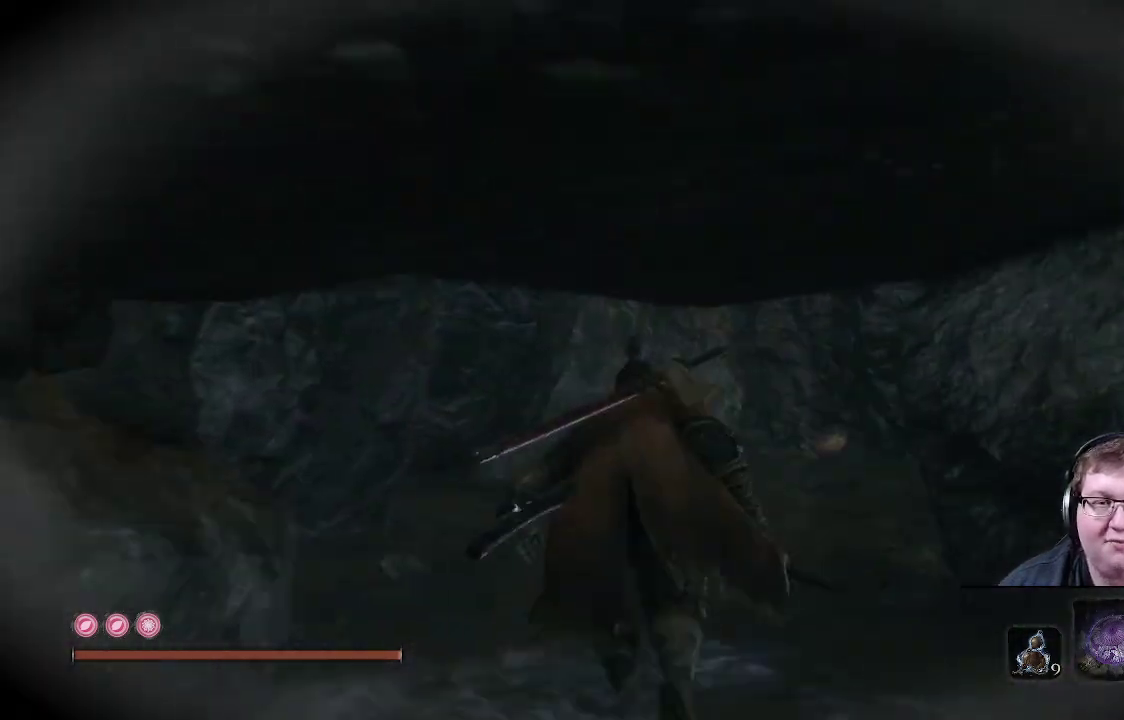
{"buttons": [], "left_stick": "up", "right_stick": "center", "events": []}
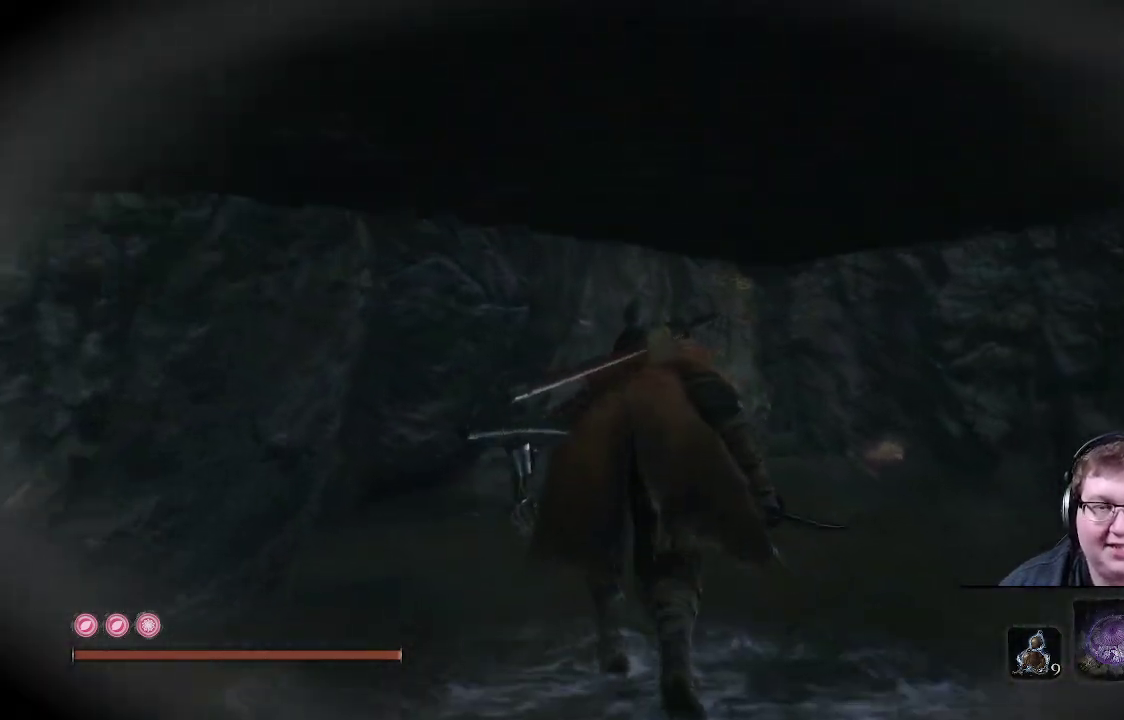
{"buttons": [], "left_stick": "up", "right_stick": "center", "events": []}
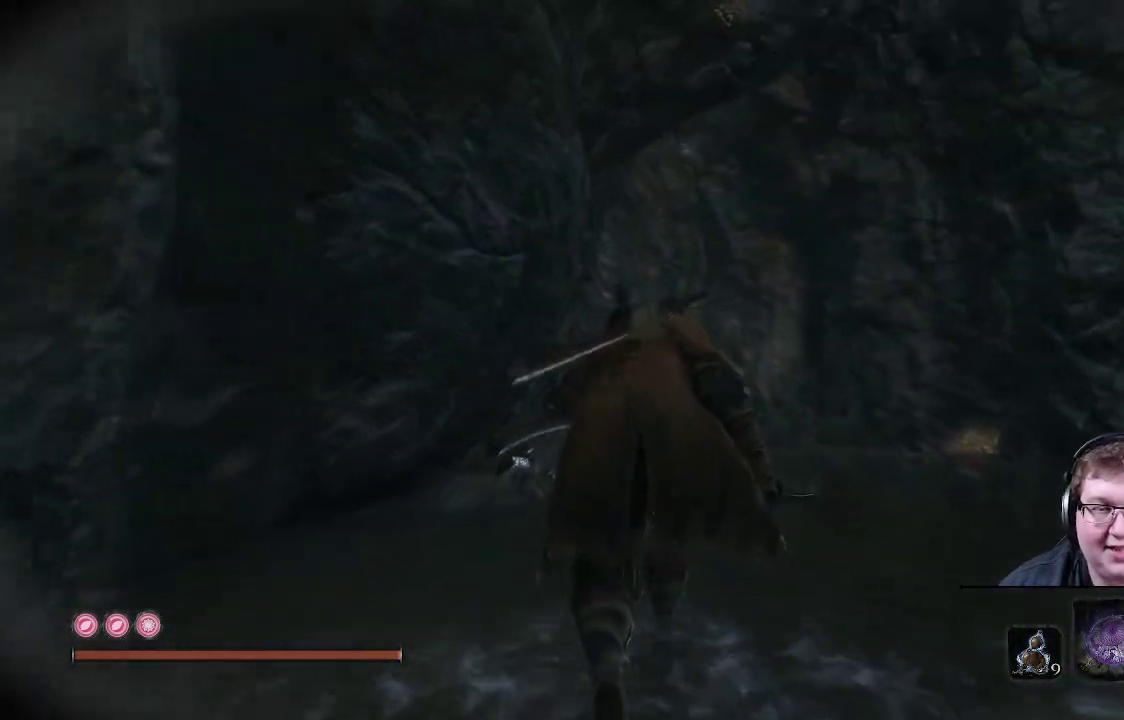
{"buttons": [], "left_stick": "up", "right_stick": "center", "events": []}
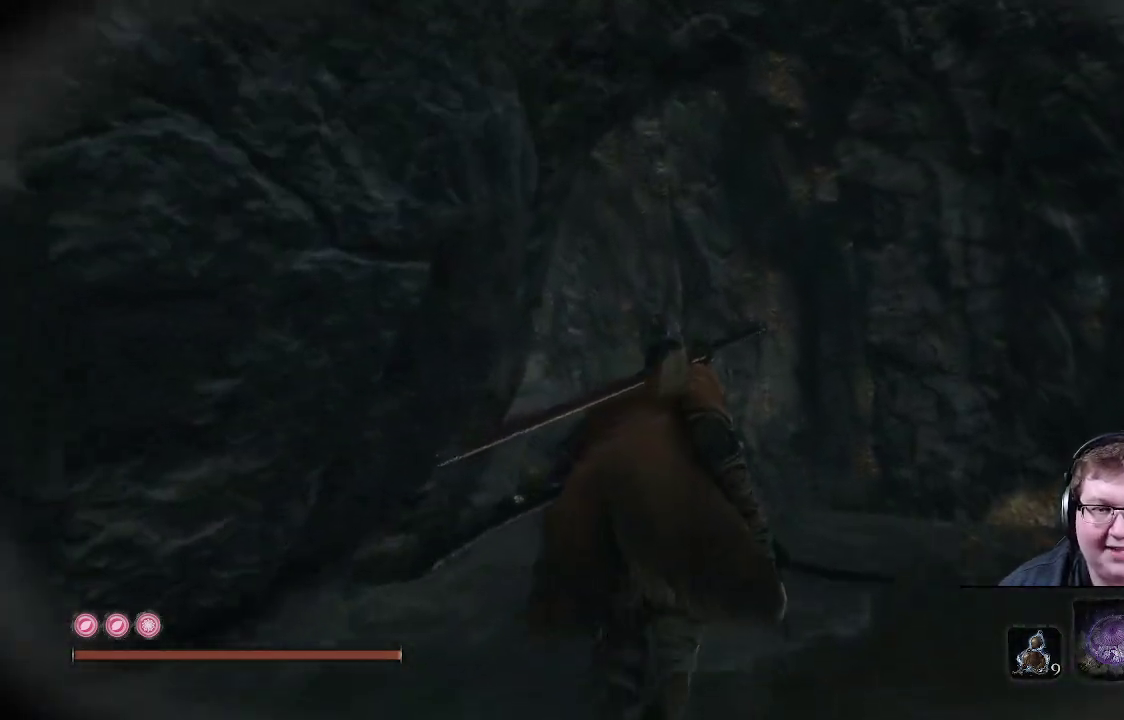
{"buttons": [], "left_stick": "up", "right_stick": "down-left", "events": [[133, "right_stick", "down-left"]]}
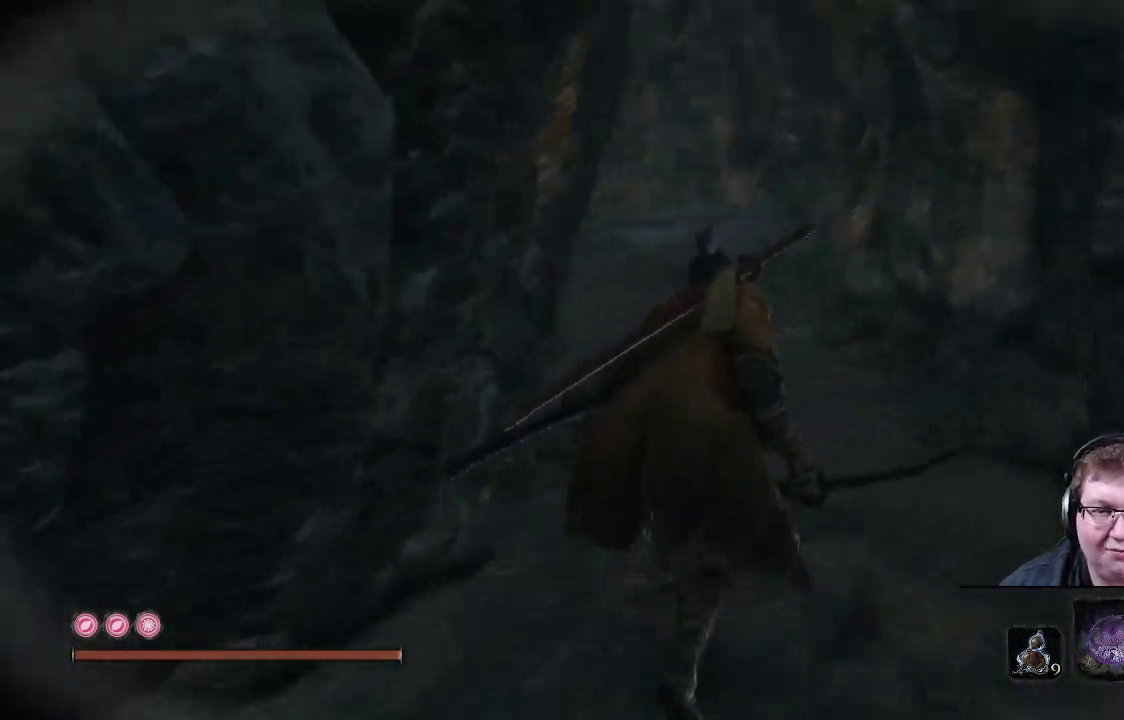
{"buttons": [], "left_stick": "up", "right_stick": "center", "events": [[67, "right_stick", "left"], [183, "right_stick", "center"]]}
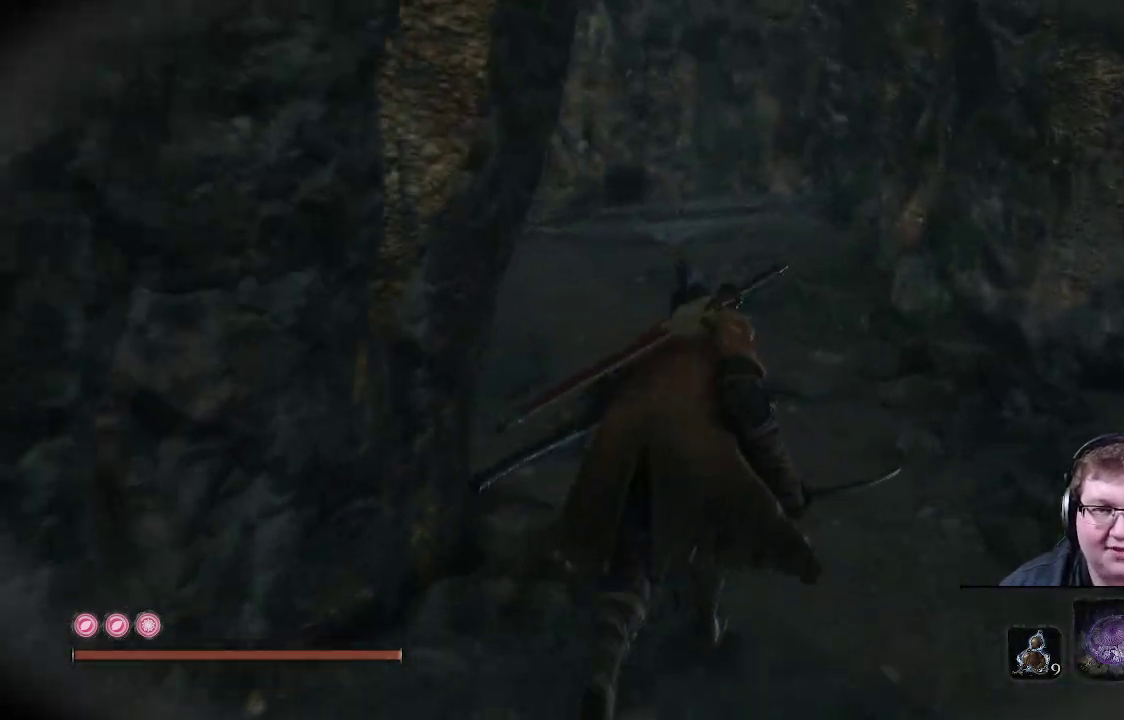
{"buttons": [], "left_stick": "up", "right_stick": "center", "events": []}
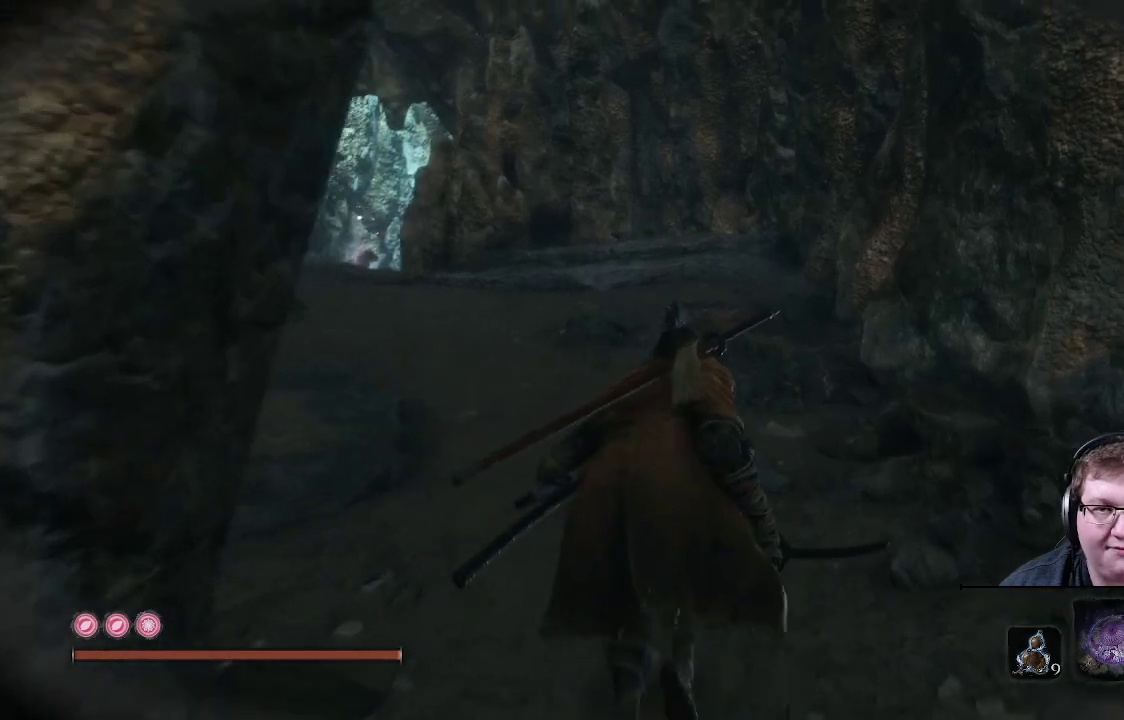
{"buttons": [], "left_stick": "up", "right_stick": "center", "events": []}
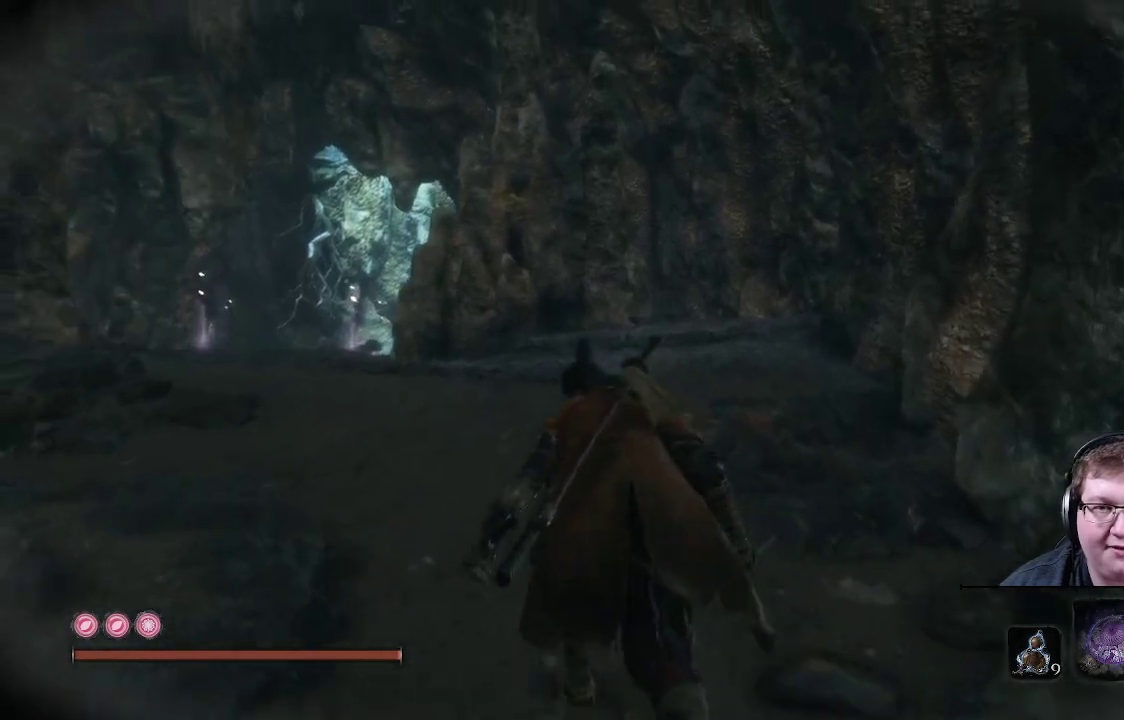
{"buttons": [], "left_stick": "up", "right_stick": "center", "events": []}
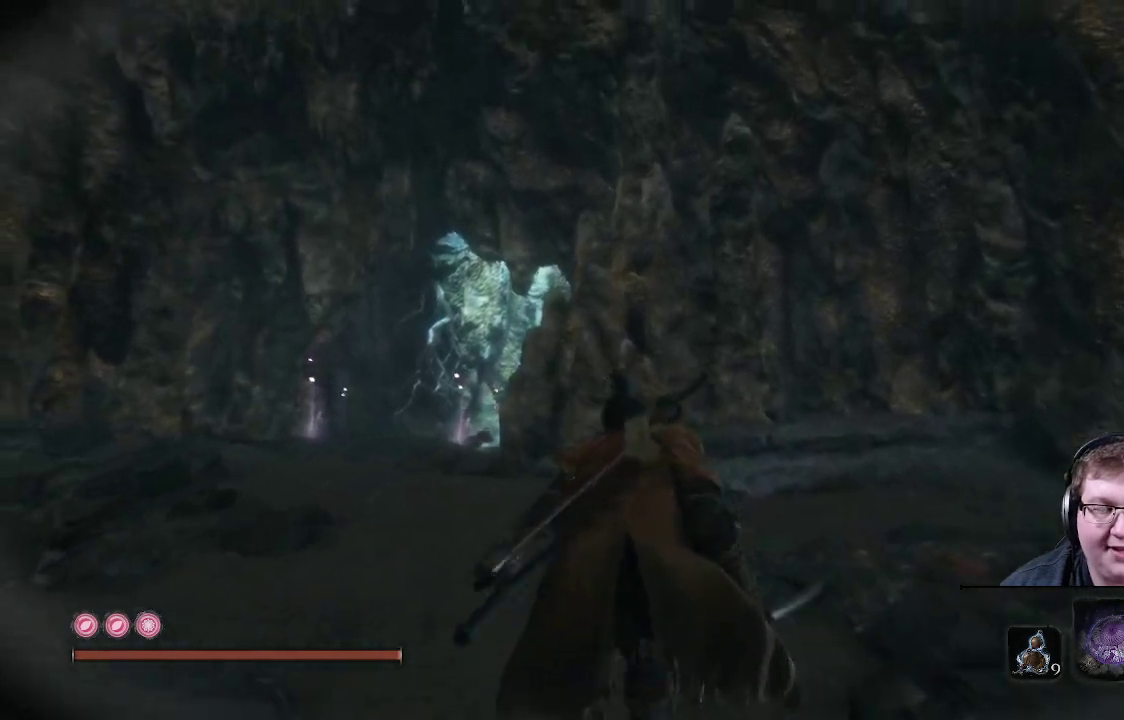
{"buttons": [], "left_stick": "up", "right_stick": "center", "events": []}
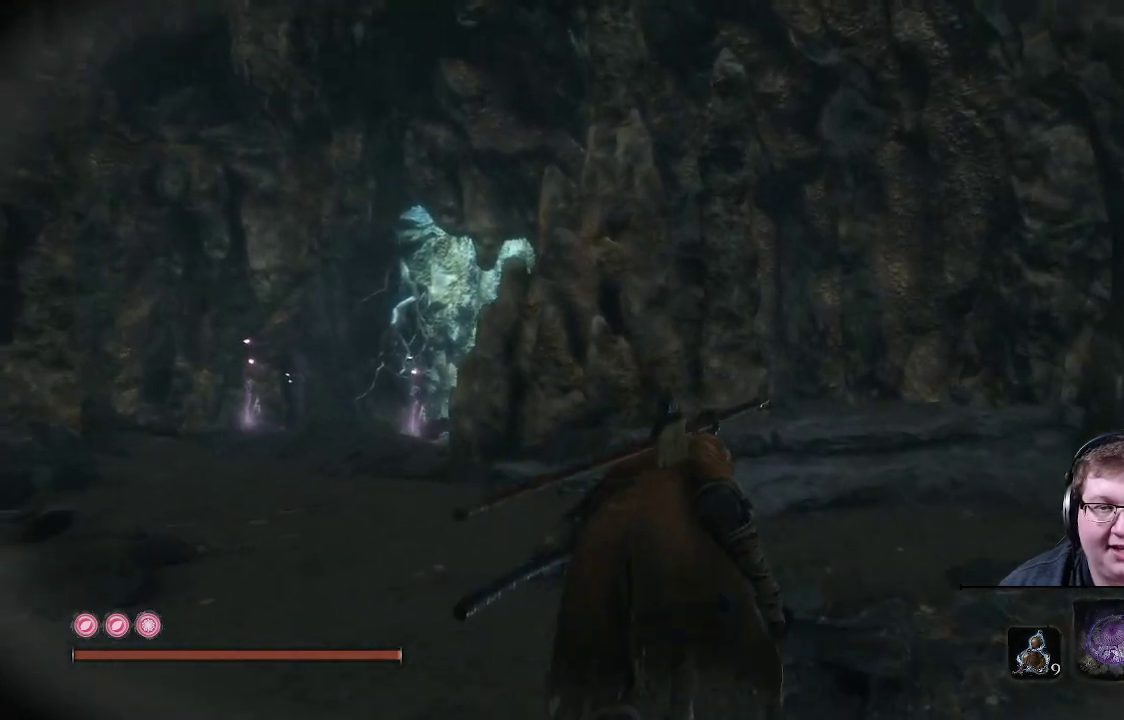
{"buttons": [], "left_stick": "up", "right_stick": "center", "events": []}
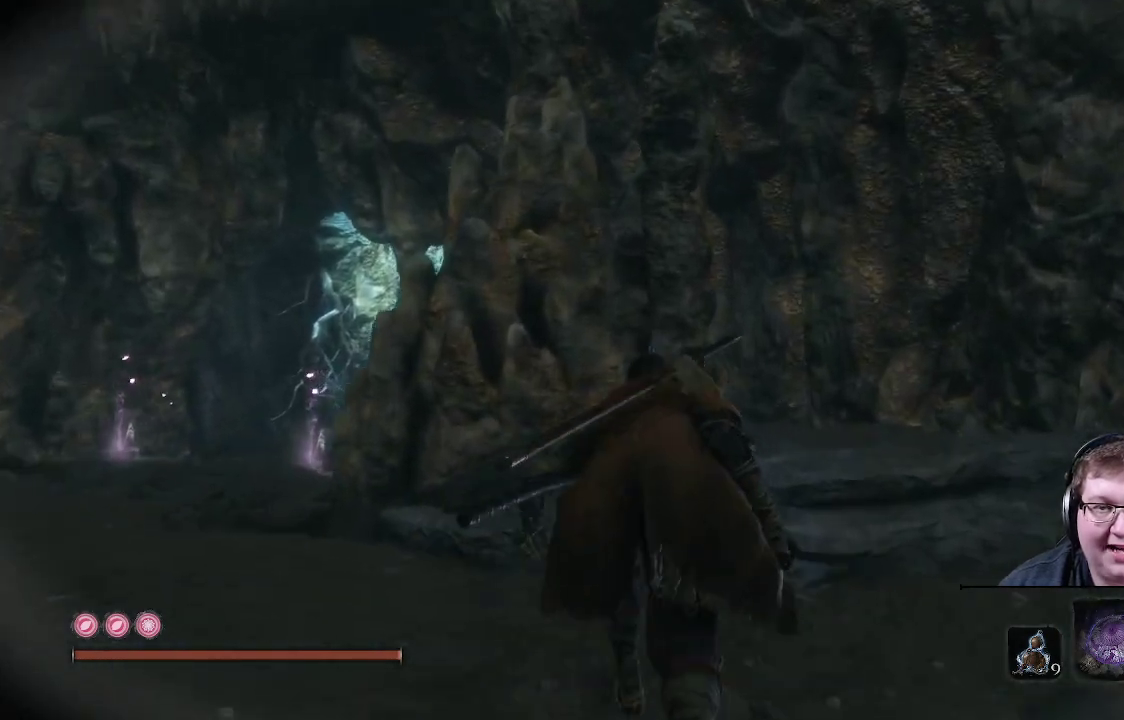
{"buttons": [], "left_stick": "up", "right_stick": "center", "events": []}
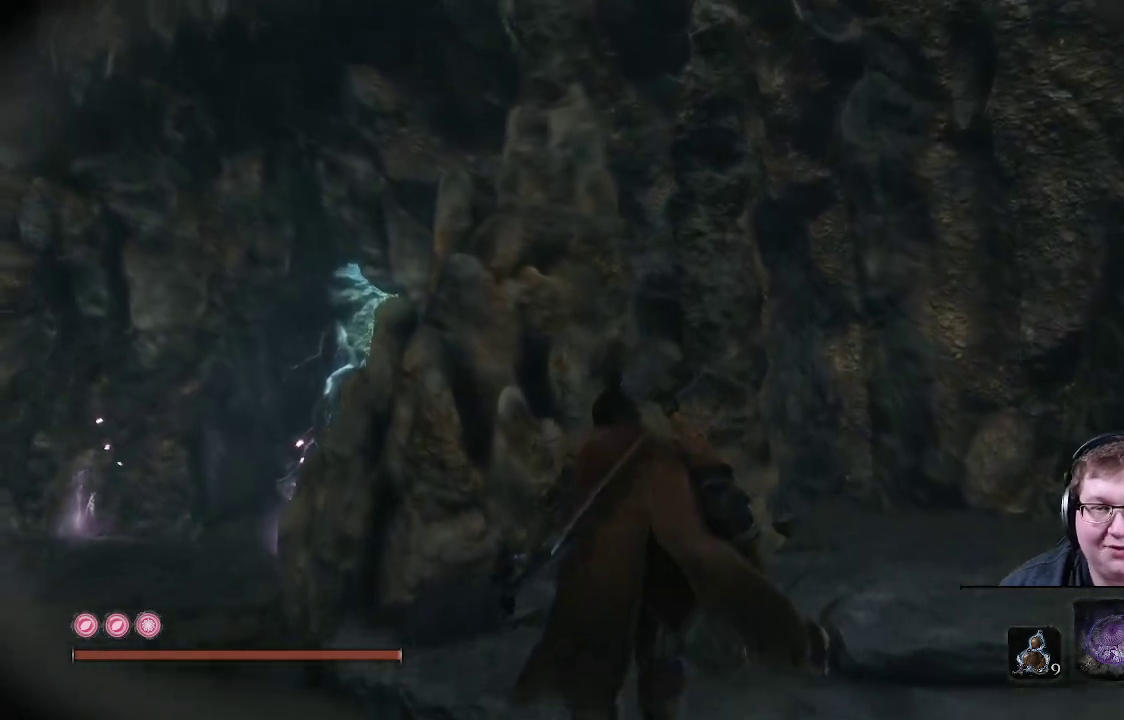
{"buttons": [], "left_stick": "center", "right_stick": "center", "events": [[433, "left_stick", "center"]]}
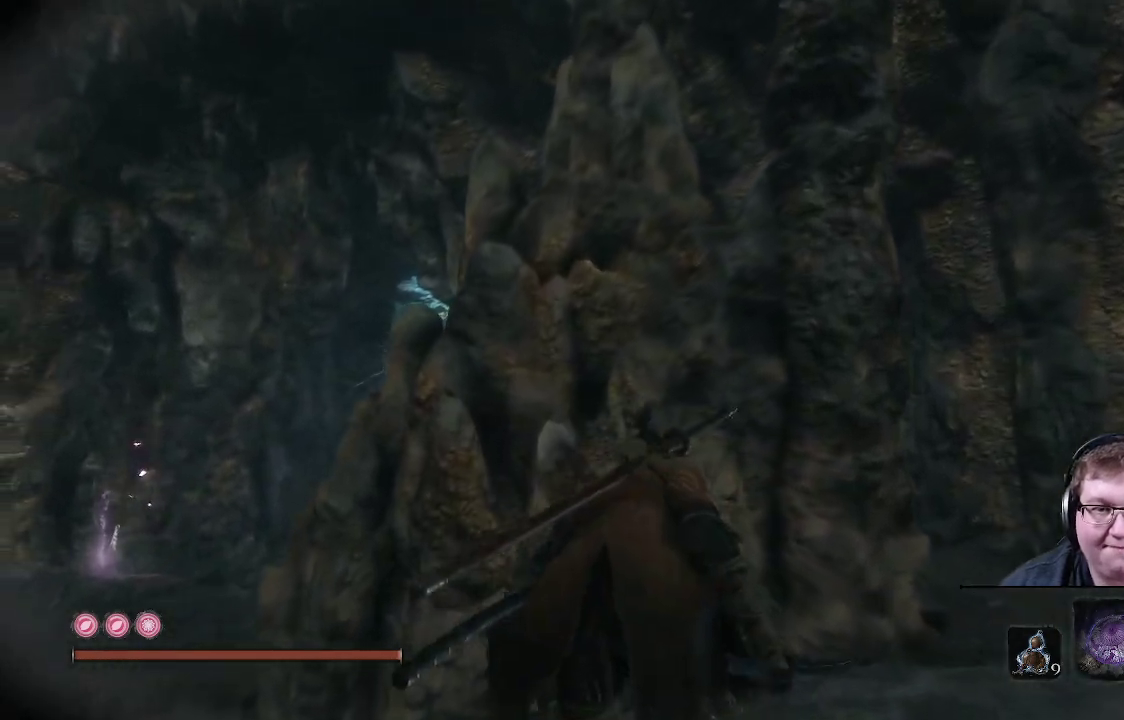
{"buttons": [], "left_stick": "center", "right_stick": "center", "events": []}